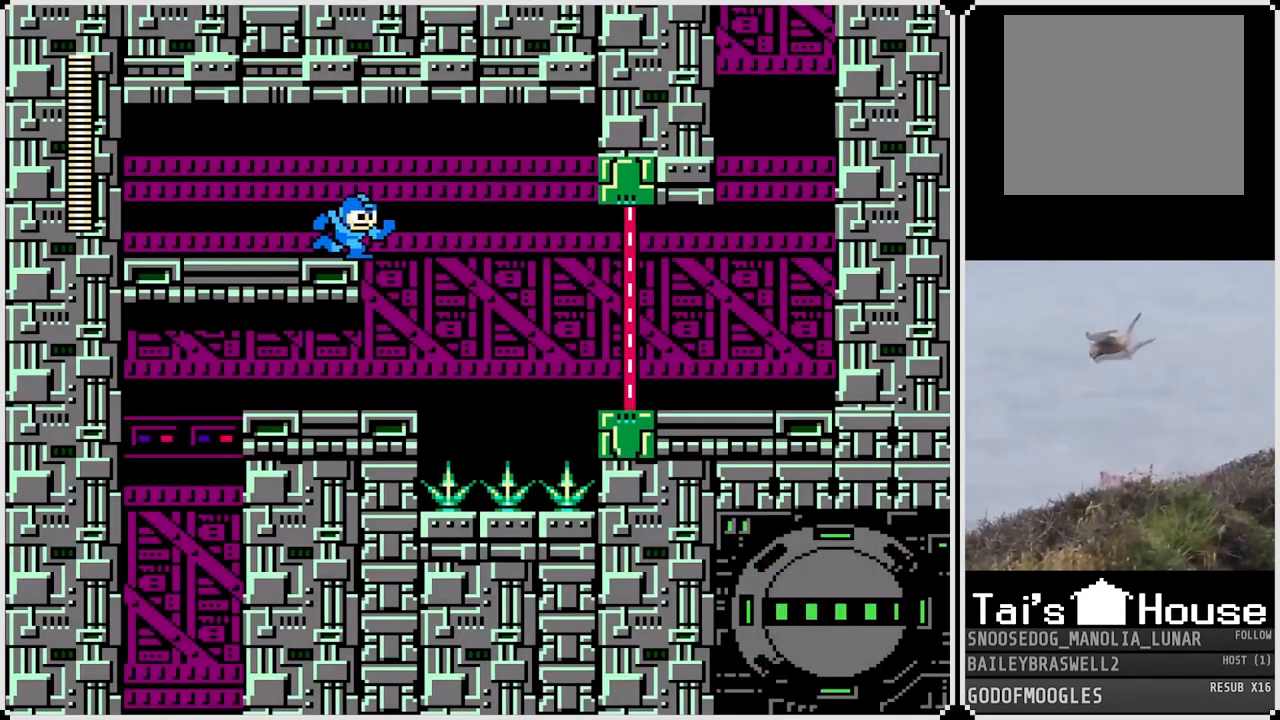
Gameplay with a controller (PlayStation layout); each line is a JSON object with the inputs held at the frame after it. "events" lists button and stick changes between this image and that frame as [ms after this image, input, new state], when the widget could be followed in between.
{"buttons": ["DPAD_LEFT"], "left_stick": "center", "right_stick": "center", "events": [[117, "DPAD_RIGHT", "up"], [200, "DPAD_LEFT", "down"]]}
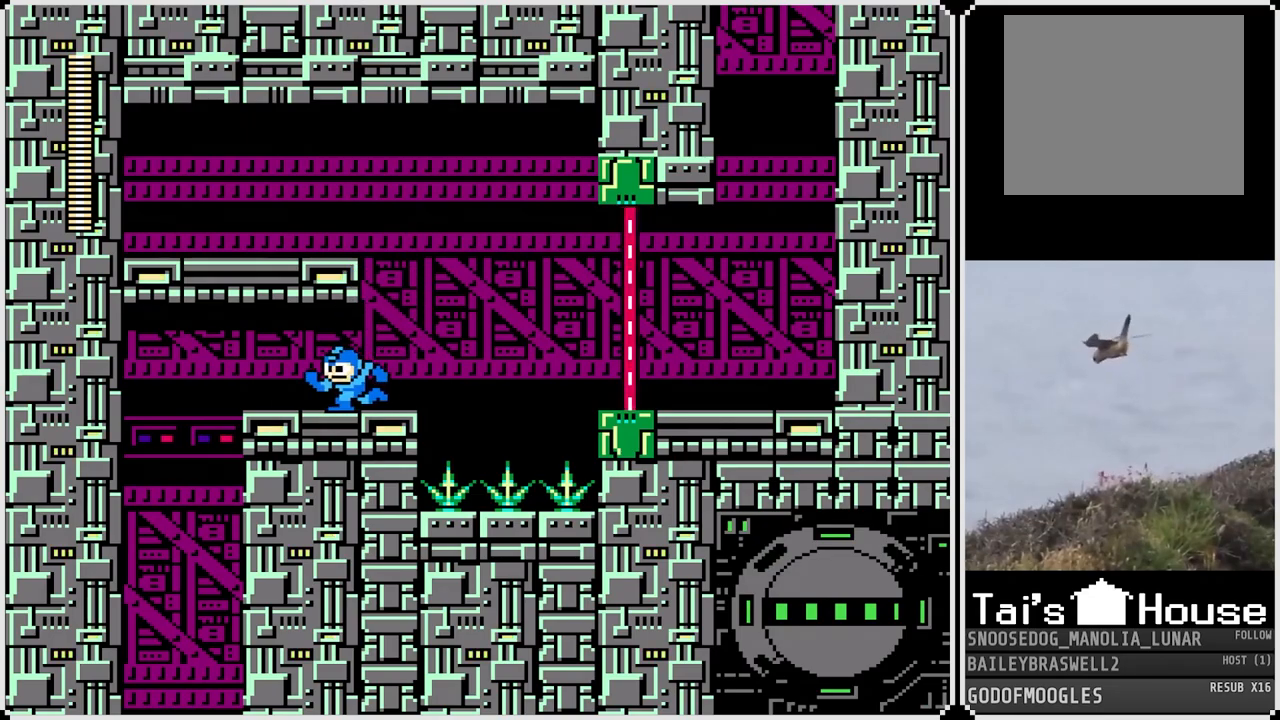
{"buttons": ["DPAD_RIGHT"], "left_stick": "center", "right_stick": "center", "events": [[200, "CROSS", "down"], [233, "CROSS", "up"], [467, "DPAD_LEFT", "up"], [500, "DPAD_RIGHT", "down"]]}
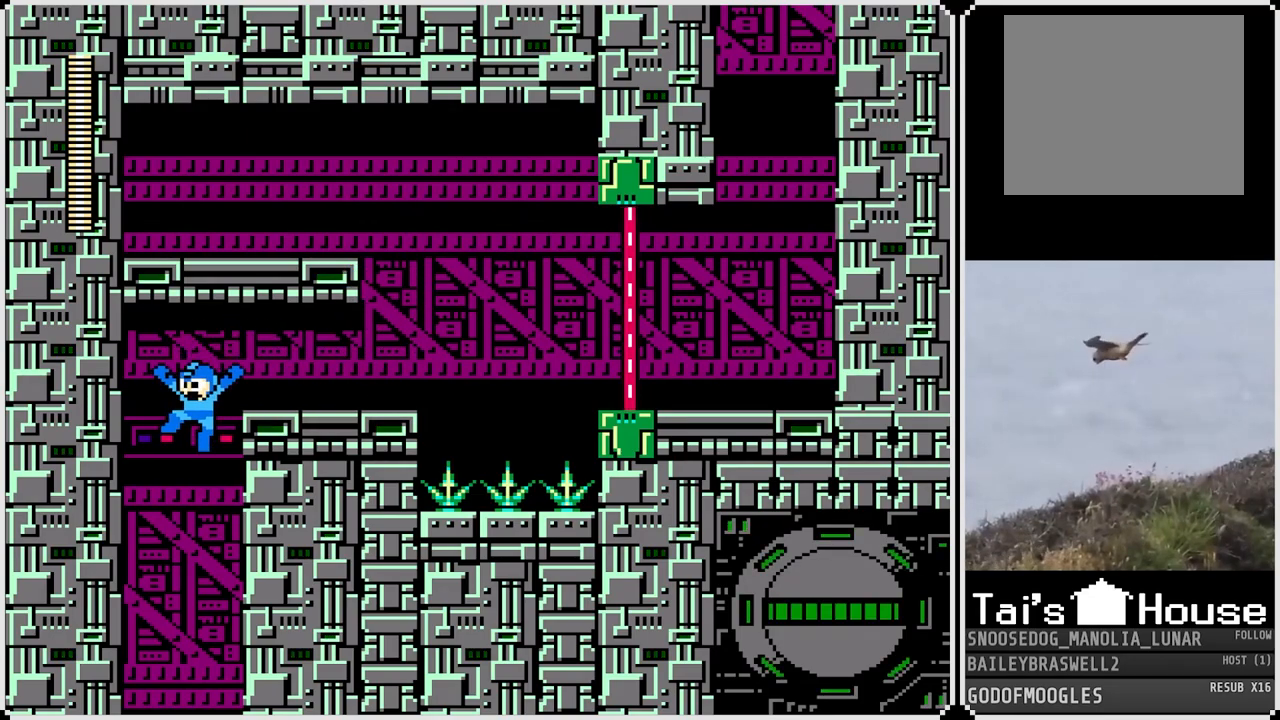
{"buttons": [], "left_stick": "center", "right_stick": "center", "events": [[217, "DPAD_RIGHT", "up"]]}
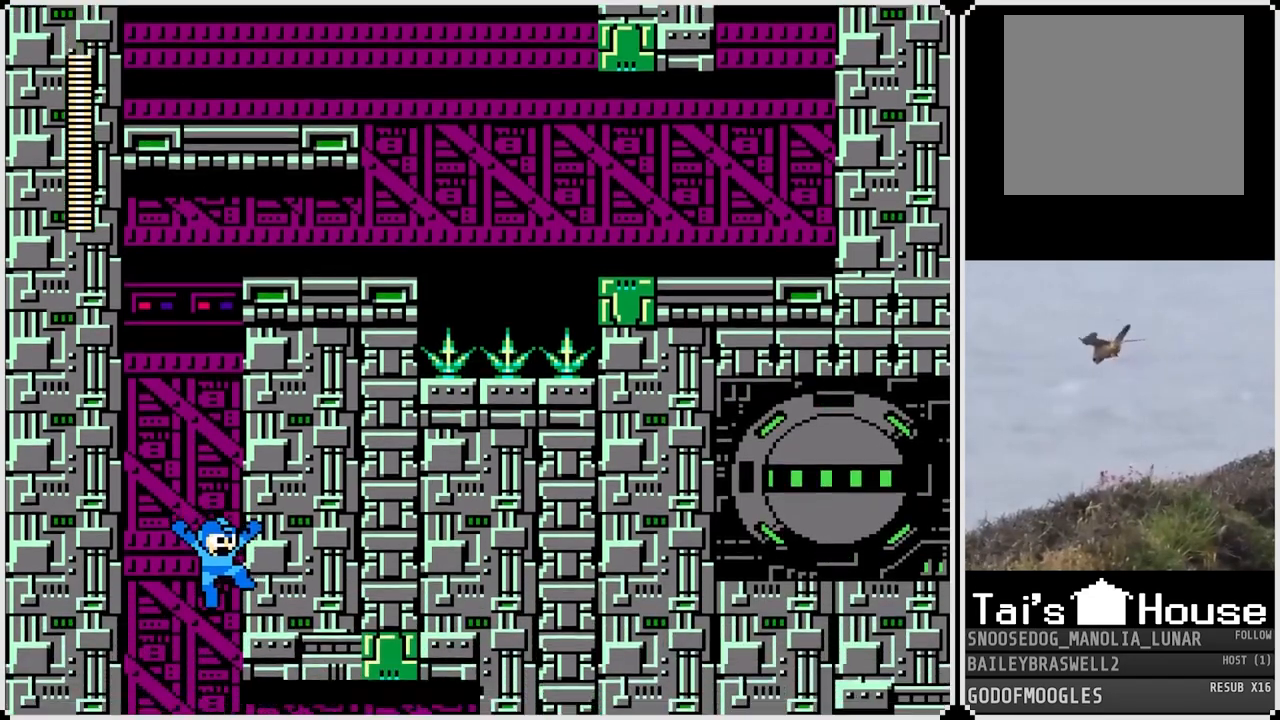
{"buttons": [], "left_stick": "center", "right_stick": "center", "events": []}
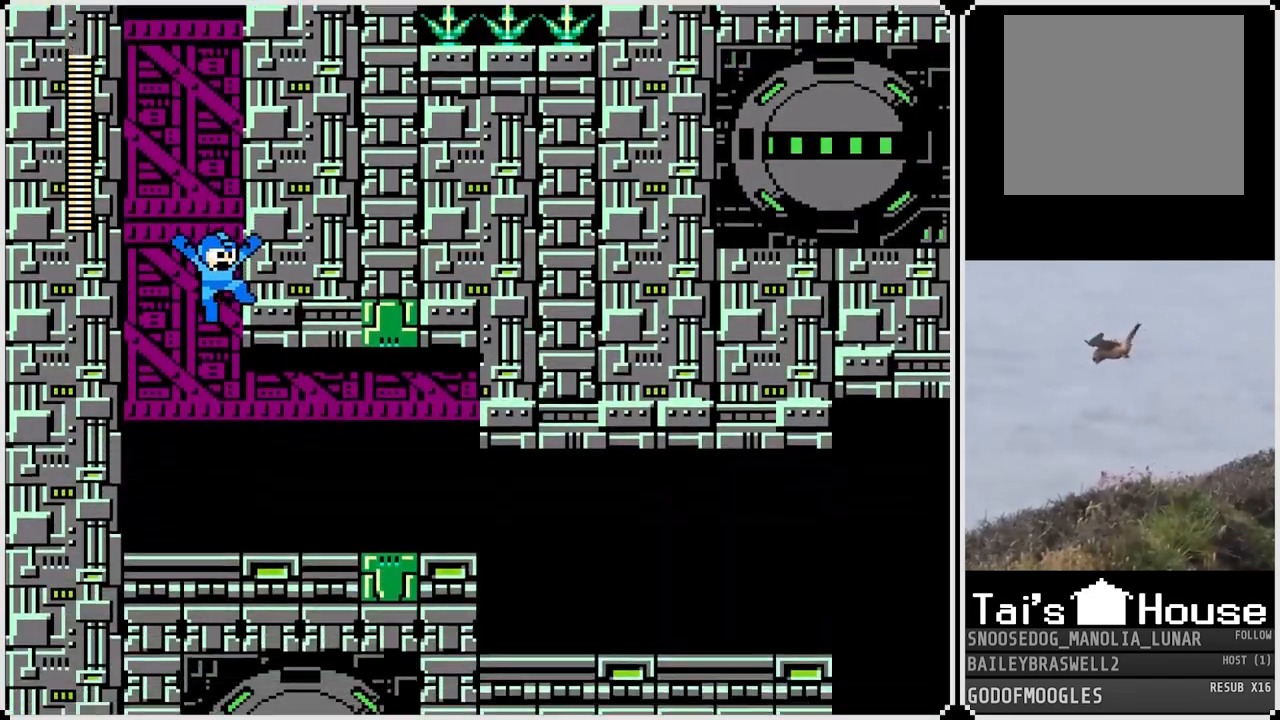
{"buttons": [], "left_stick": "center", "right_stick": "center", "events": []}
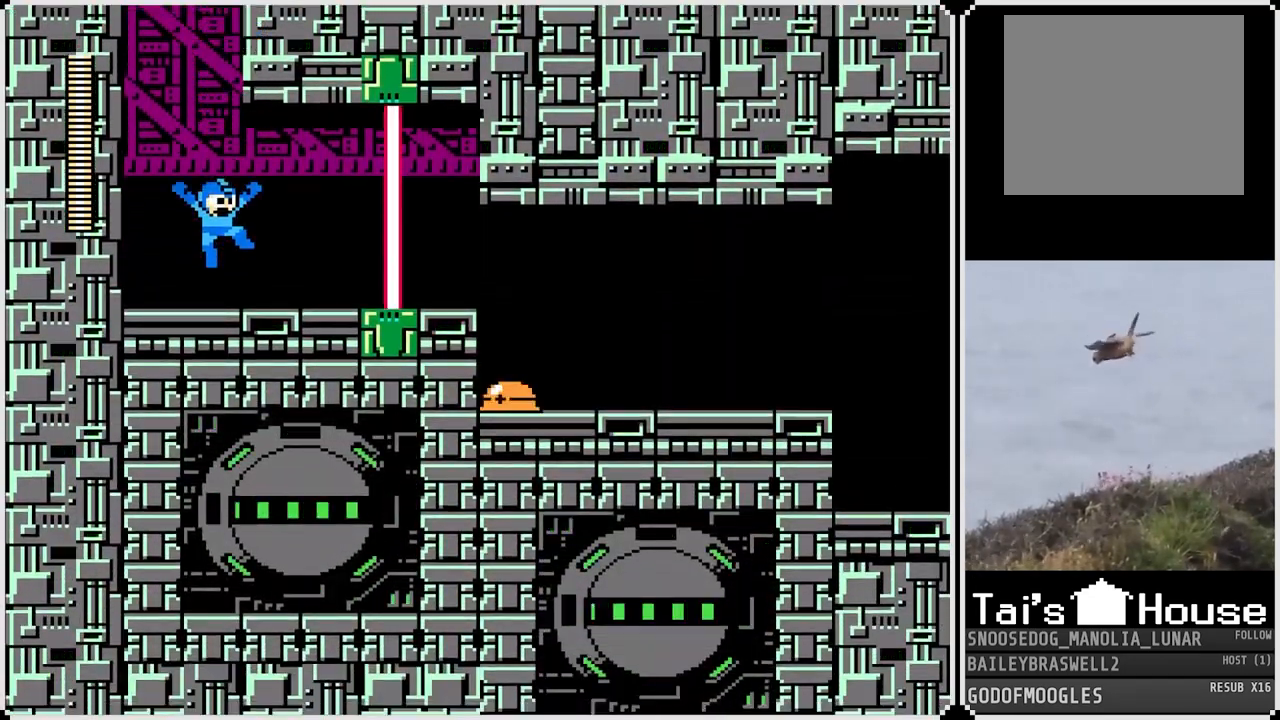
{"buttons": [], "left_stick": "center", "right_stick": "center", "events": [[33, "START", "down"], [183, "START", "up"]]}
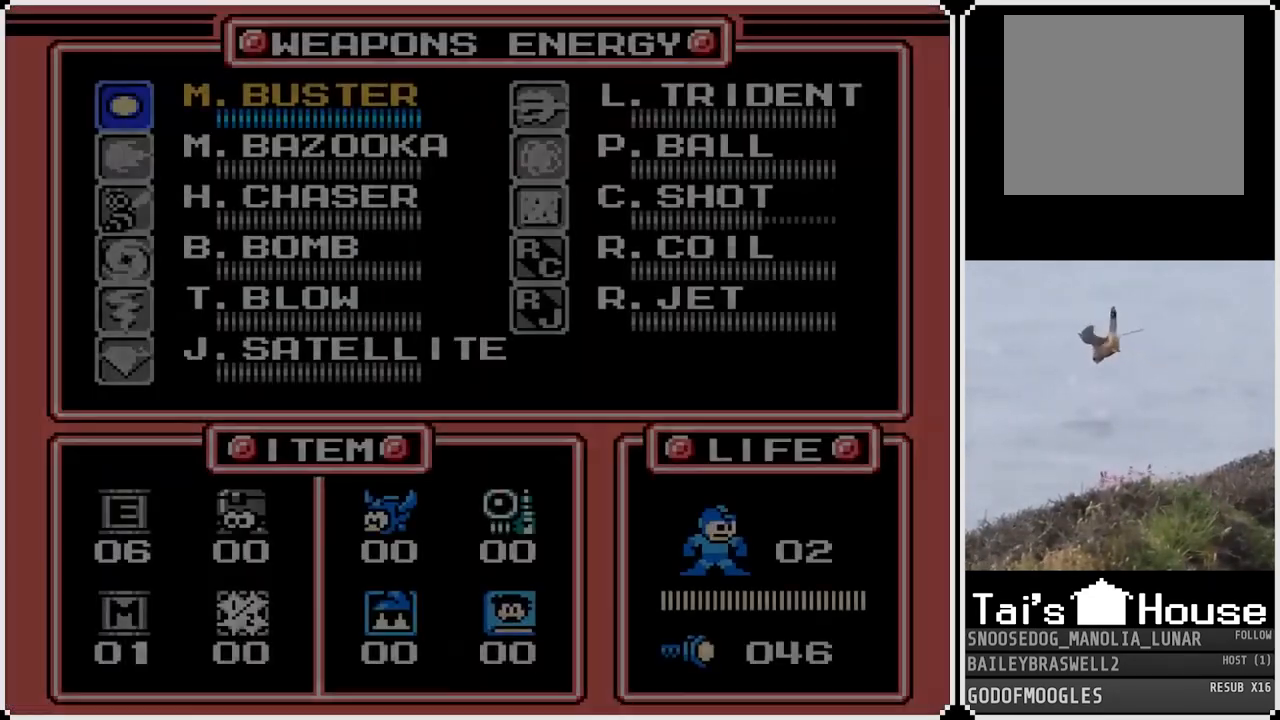
{"buttons": [], "left_stick": "center", "right_stick": "center", "events": [[367, "DPAD_RIGHT", "down"], [484, "DPAD_RIGHT", "up"]]}
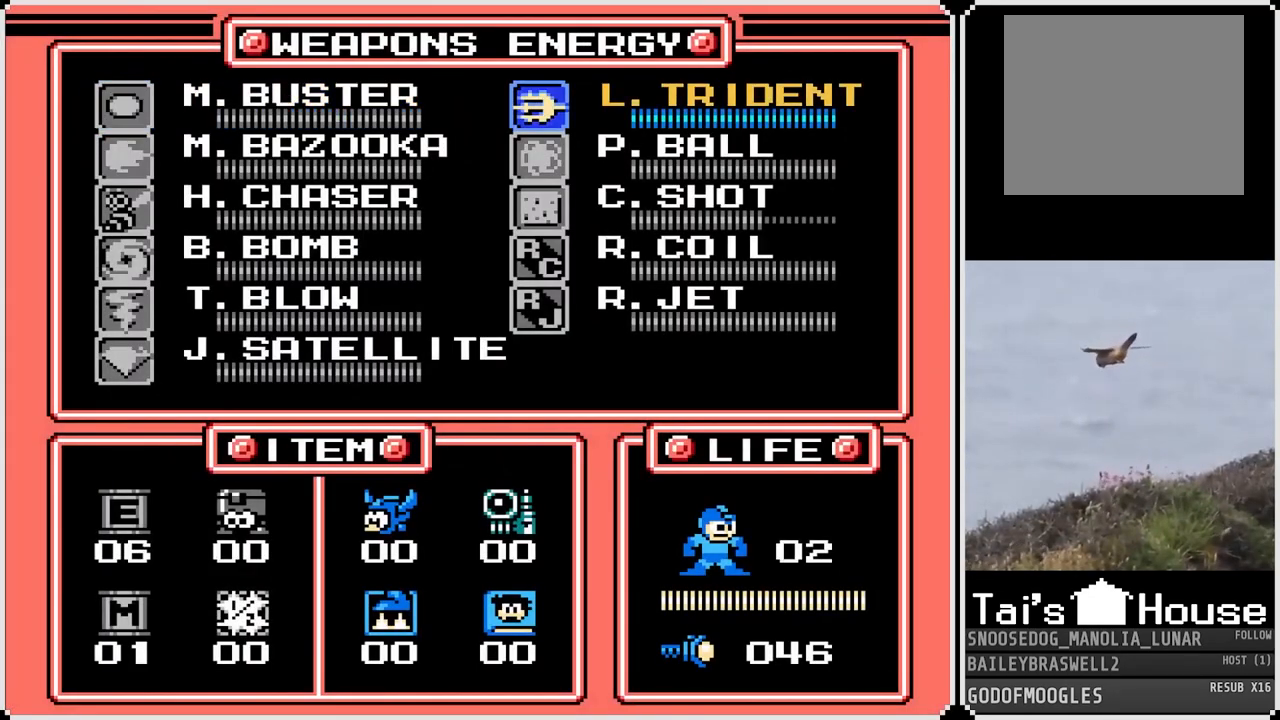
{"buttons": ["START"], "left_stick": "center", "right_stick": "center", "events": [[83, "DPAD_DOWN", "down"], [183, "DPAD_DOWN", "up"], [266, "DPAD_DOWN", "down"], [350, "DPAD_DOWN", "up"], [400, "START", "down"]]}
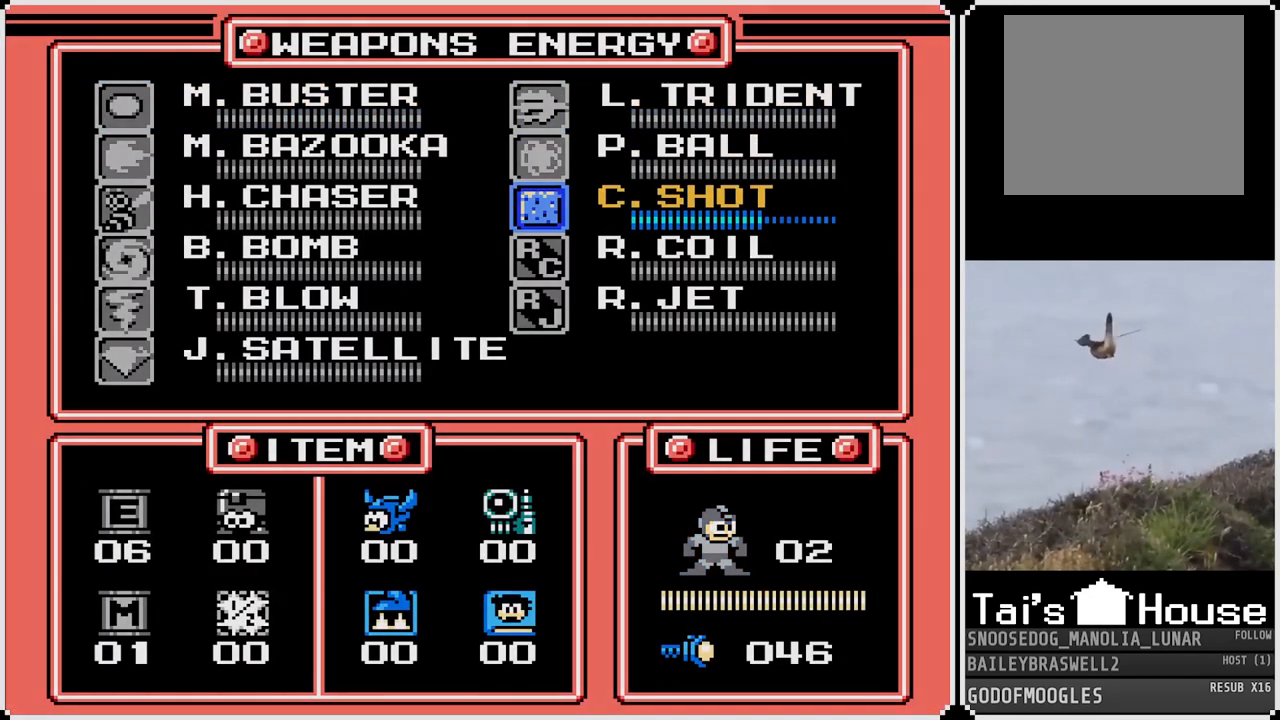
{"buttons": [], "left_stick": "center", "right_stick": "center", "events": [[17, "START", "up"]]}
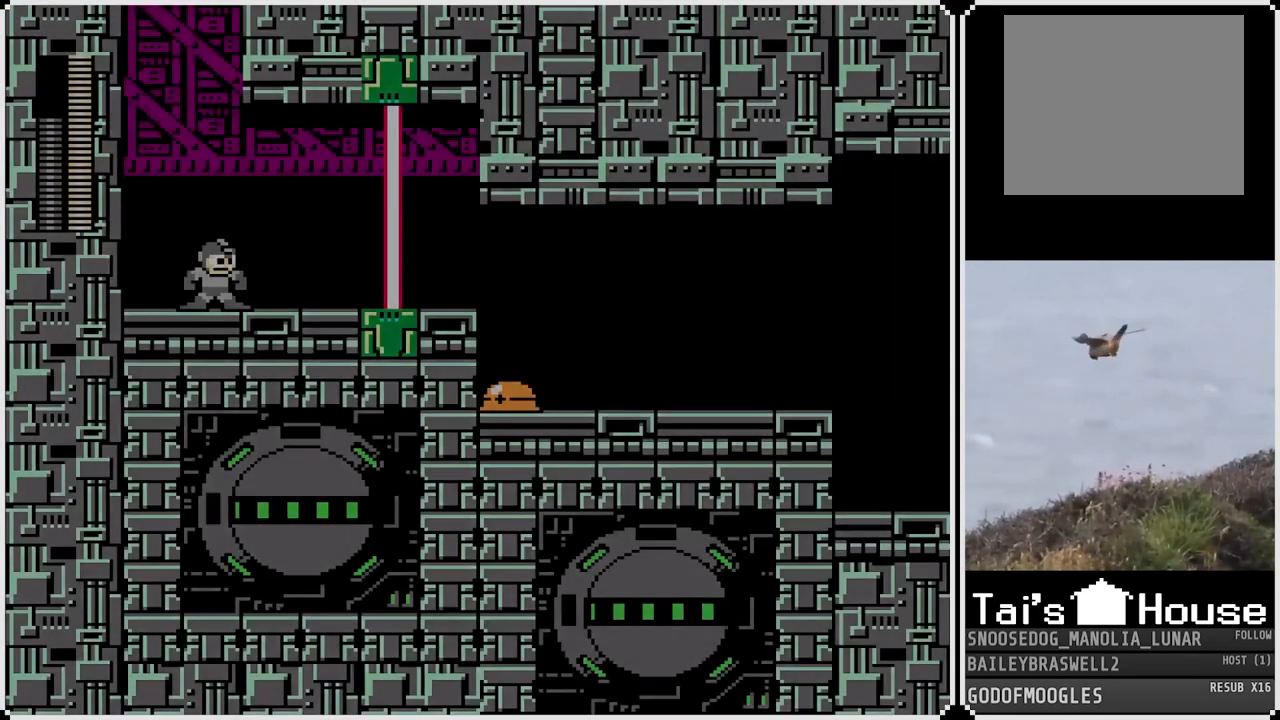
{"buttons": [], "left_stick": "center", "right_stick": "center", "events": [[216, "DPAD_RIGHT", "down"], [433, "DPAD_RIGHT", "up"]]}
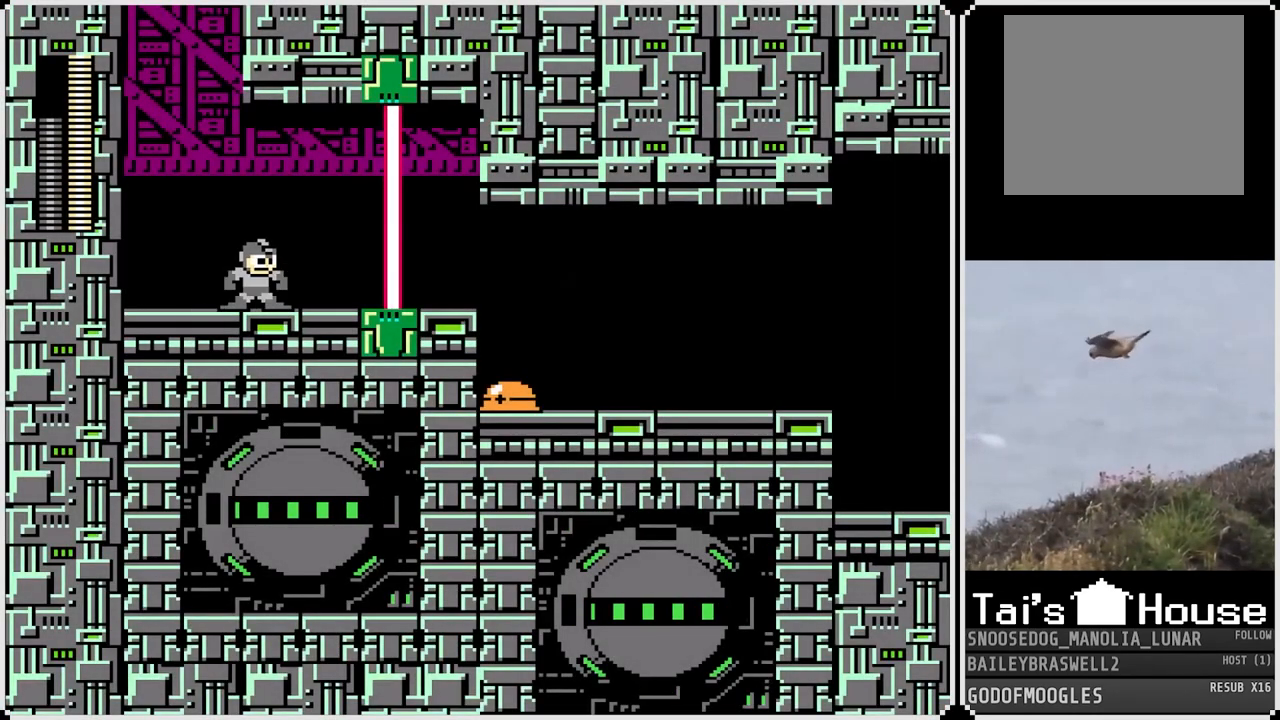
{"buttons": [], "left_stick": "center", "right_stick": "center", "events": [[134, "DPAD_RIGHT", "down"], [250, "DPAD_RIGHT", "up"], [284, "SQUARE", "down"], [367, "SQUARE", "up"]]}
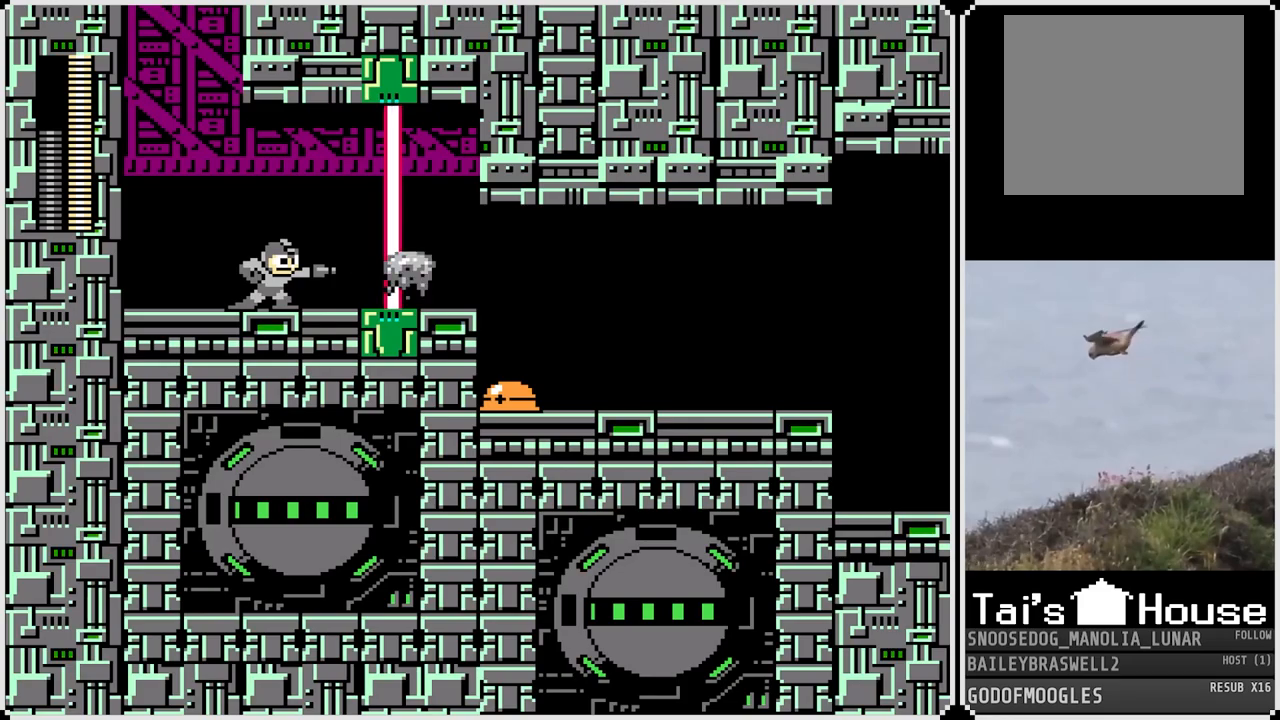
{"buttons": ["DPAD_RIGHT"], "left_stick": "center", "right_stick": "center", "events": [[100, "DPAD_RIGHT", "down"], [233, "CROSS", "down"], [400, "CROSS", "up"]]}
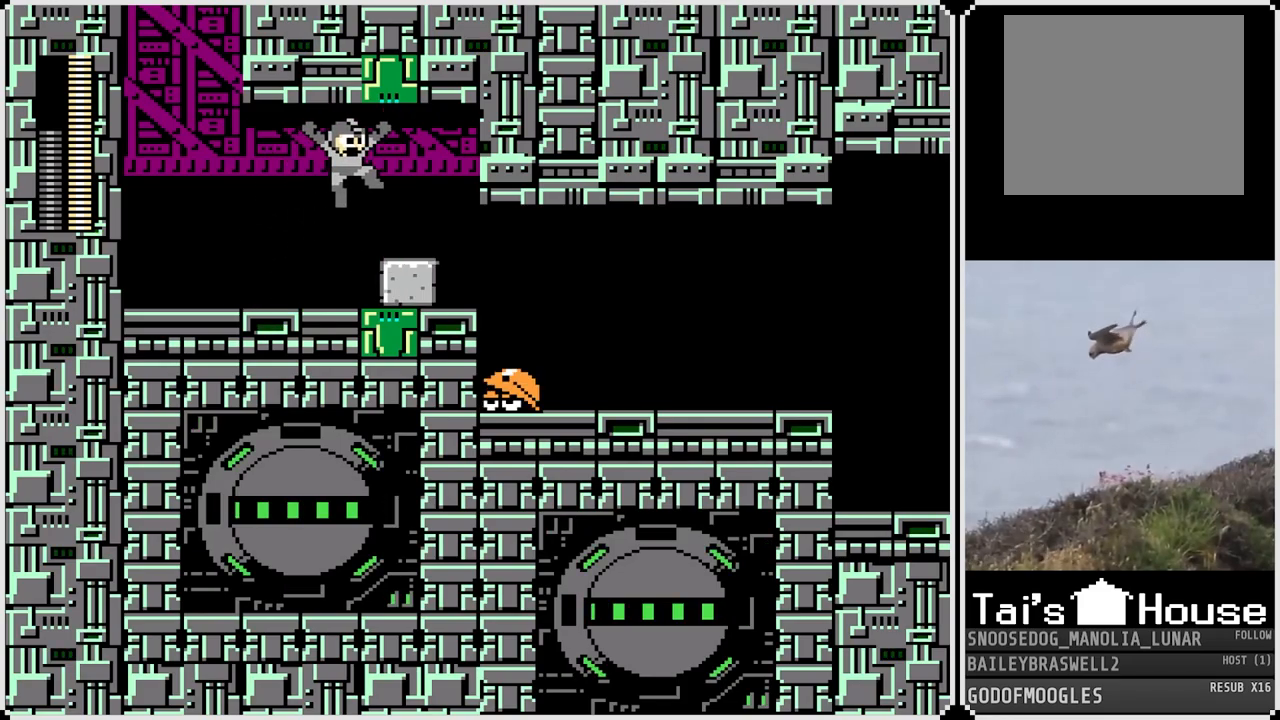
{"buttons": [], "left_stick": "center", "right_stick": "center", "events": [[434, "DPAD_RIGHT", "up"]]}
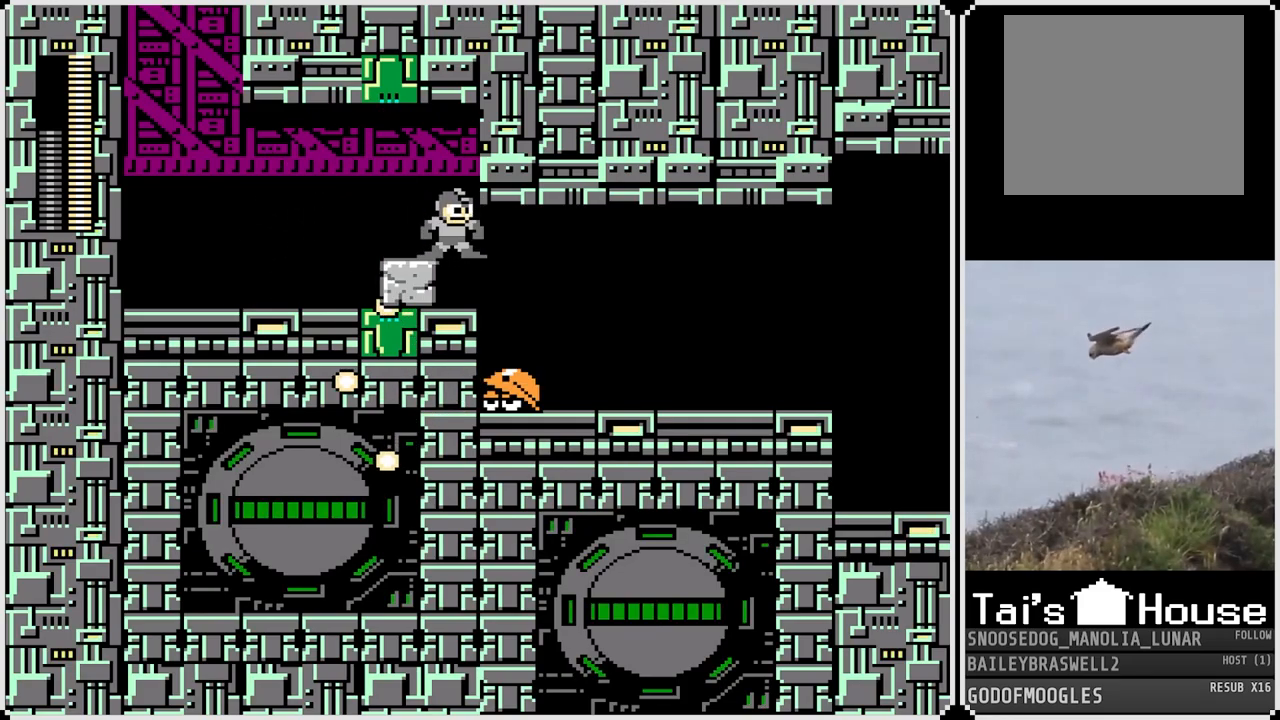
{"buttons": [], "left_stick": "center", "right_stick": "center", "events": [[383, "DPAD_RIGHT", "down"], [500, "DPAD_RIGHT", "up"]]}
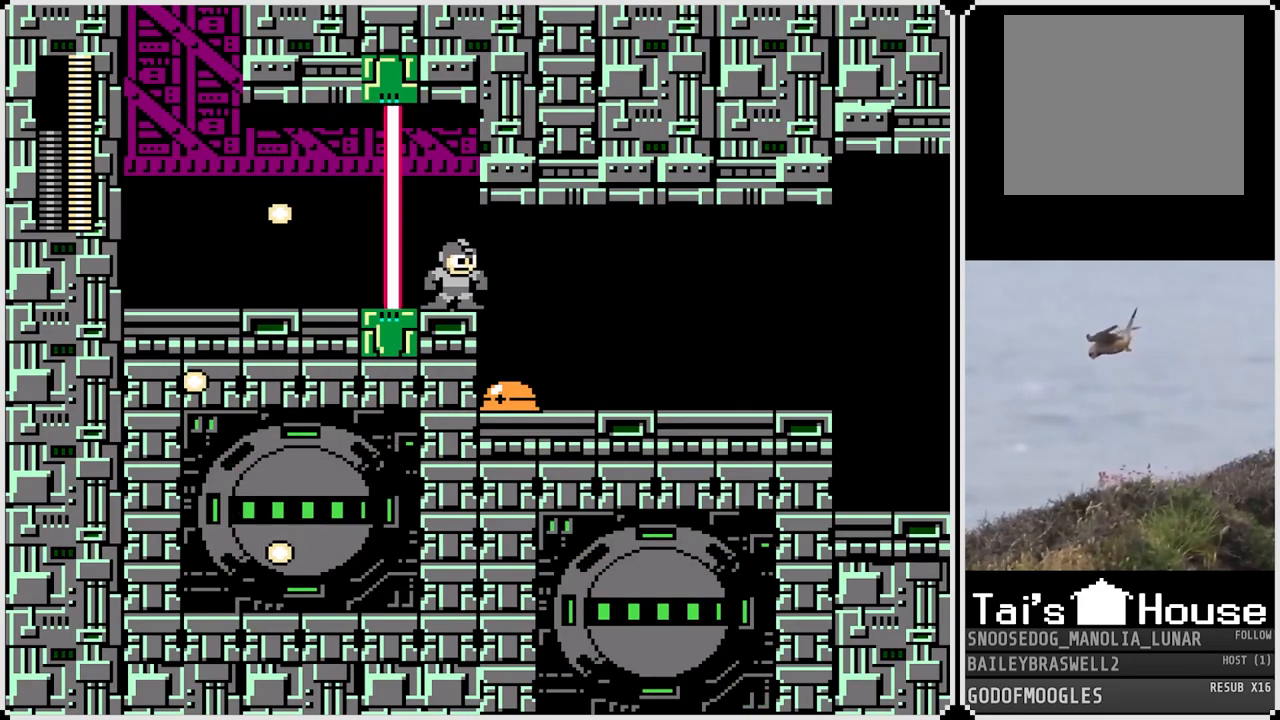
{"buttons": ["DPAD_RIGHT"], "left_stick": "center", "right_stick": "center", "events": [[367, "DPAD_RIGHT", "down"]]}
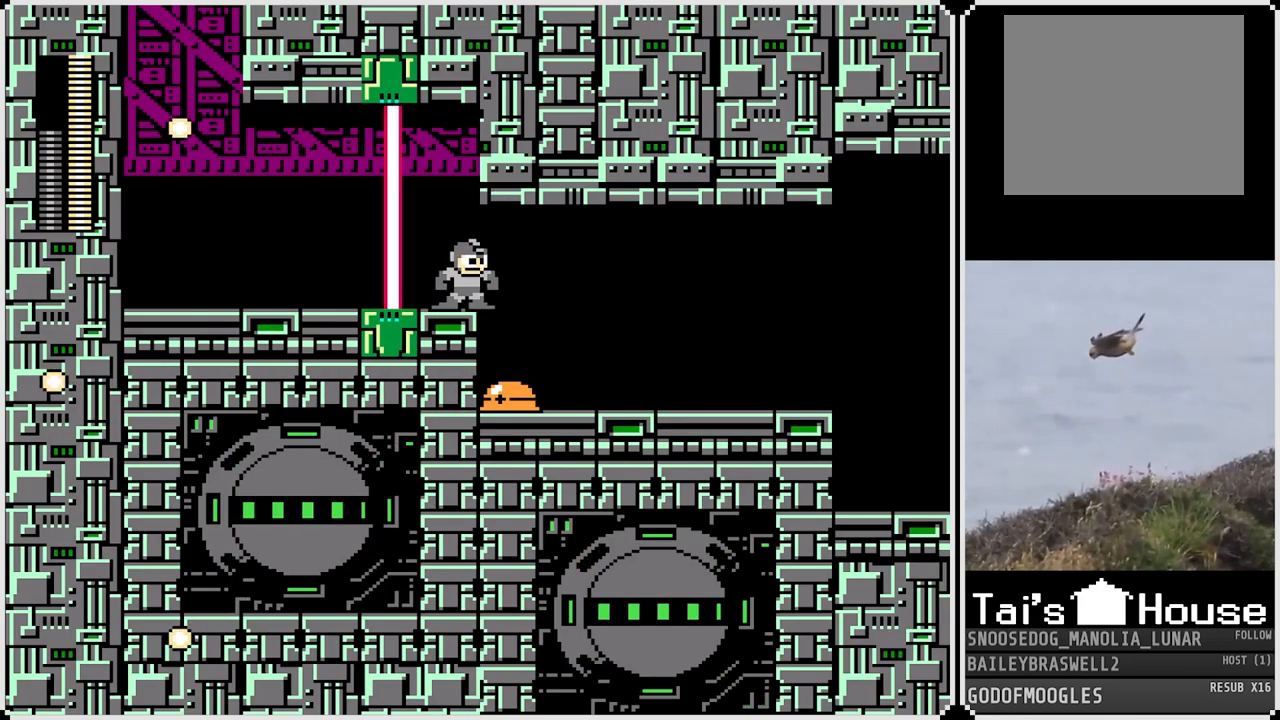
{"buttons": ["DPAD_RIGHT"], "left_stick": "center", "right_stick": "center", "events": [[33, "CROSS", "down"], [150, "CROSS", "up"]]}
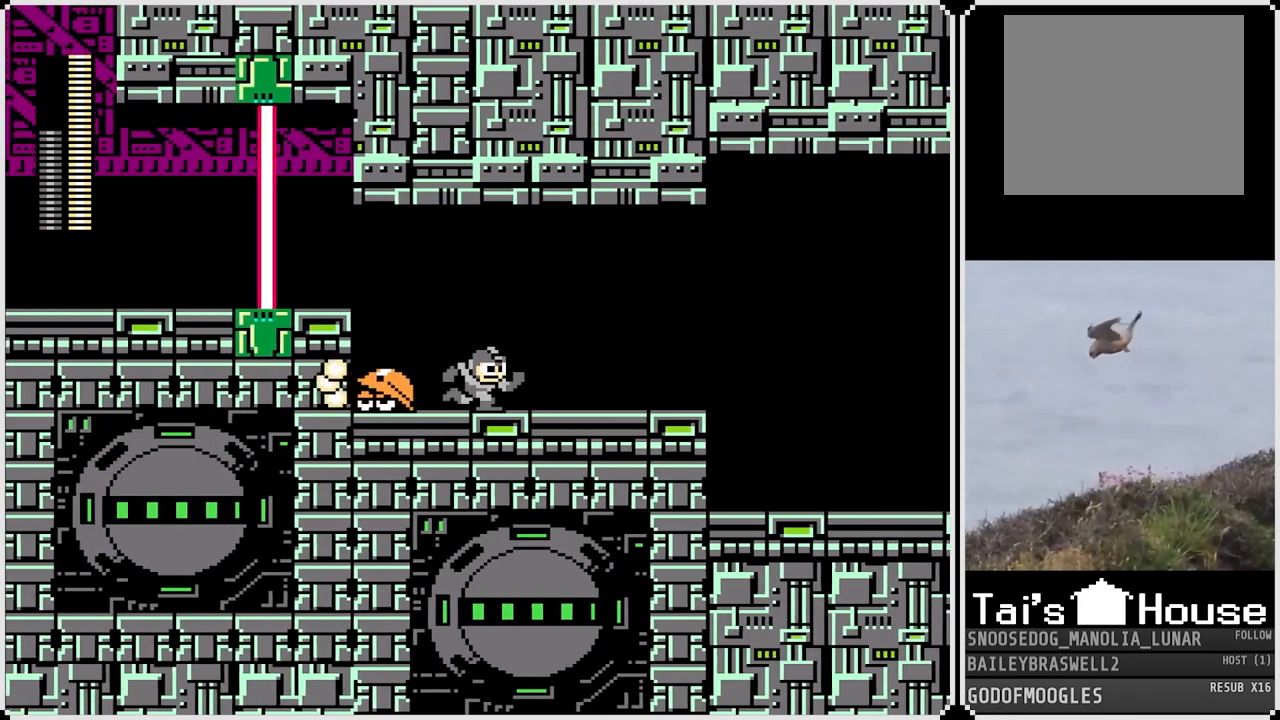
{"buttons": [], "left_stick": "center", "right_stick": "center", "events": [[33, "START", "down"], [134, "DPAD_RIGHT", "up"], [234, "START", "up"]]}
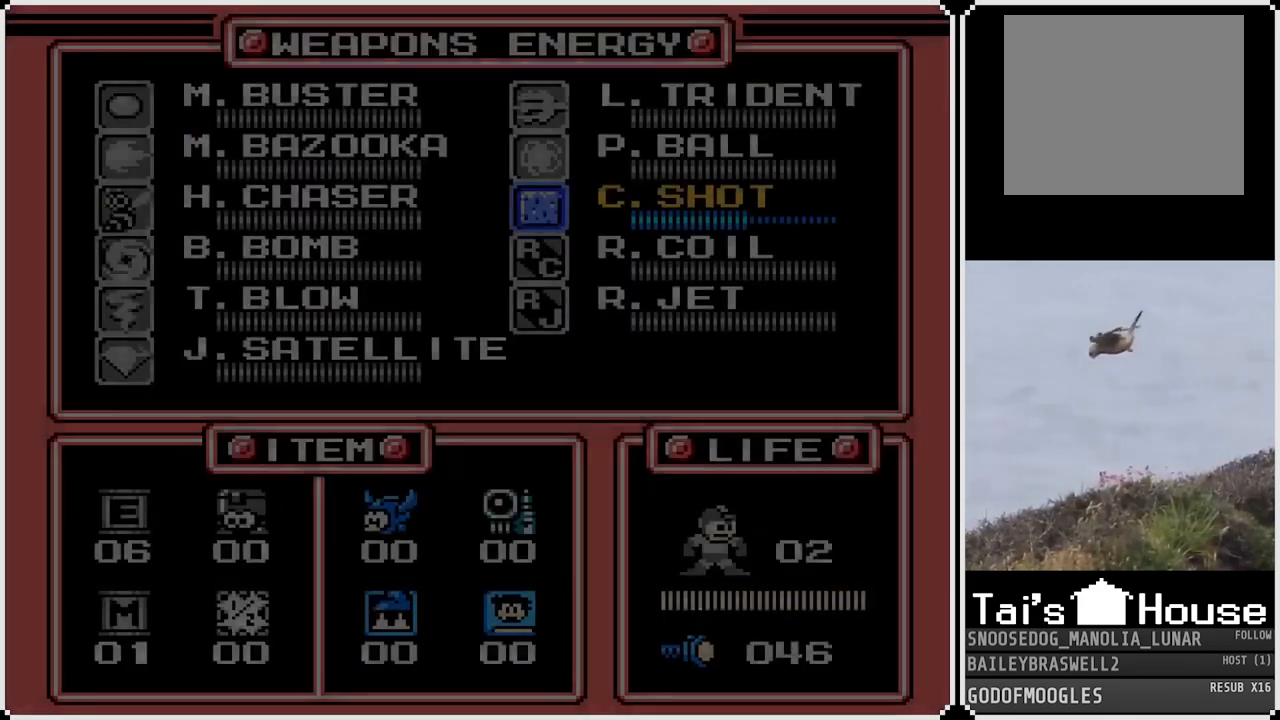
{"buttons": [], "left_stick": "center", "right_stick": "center", "events": [[317, "DPAD_UP", "down"], [400, "DPAD_UP", "up"]]}
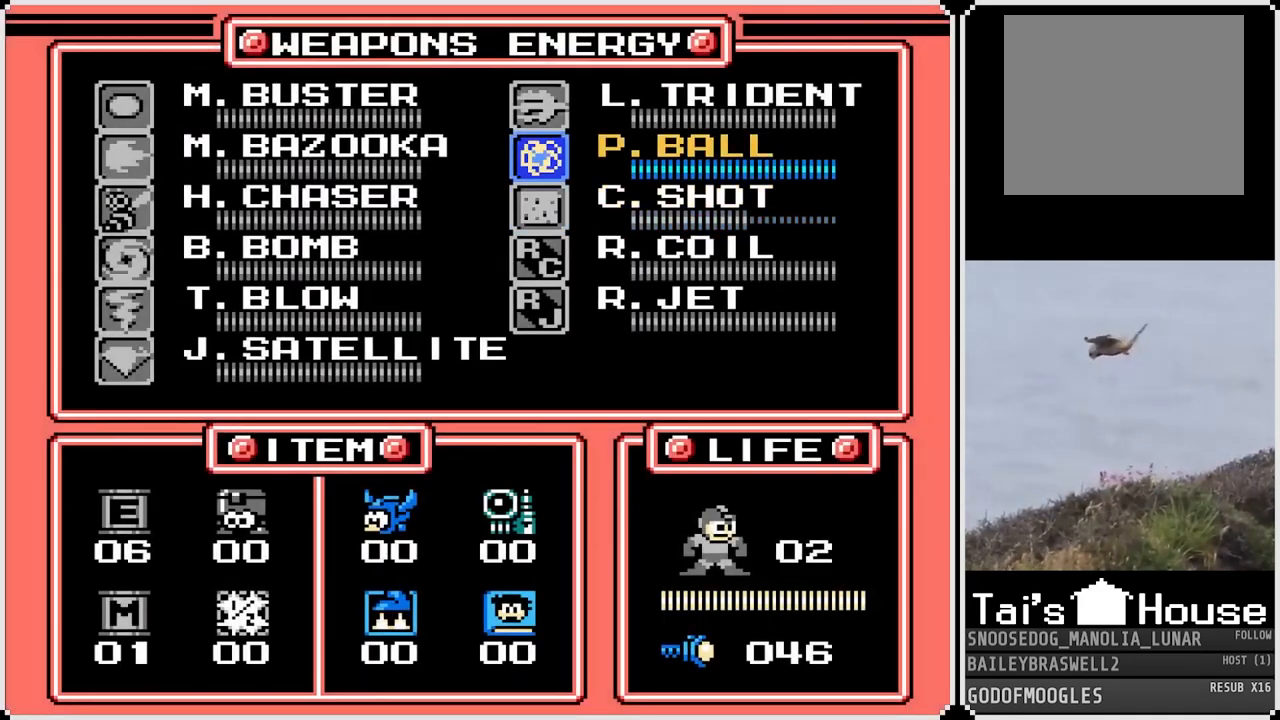
{"buttons": ["START"], "left_stick": "center", "right_stick": "center", "events": [[33, "DPAD_UP", "down"], [83, "DPAD_UP", "up"], [234, "DPAD_LEFT", "down"], [334, "DPAD_LEFT", "up"], [384, "START", "down"]]}
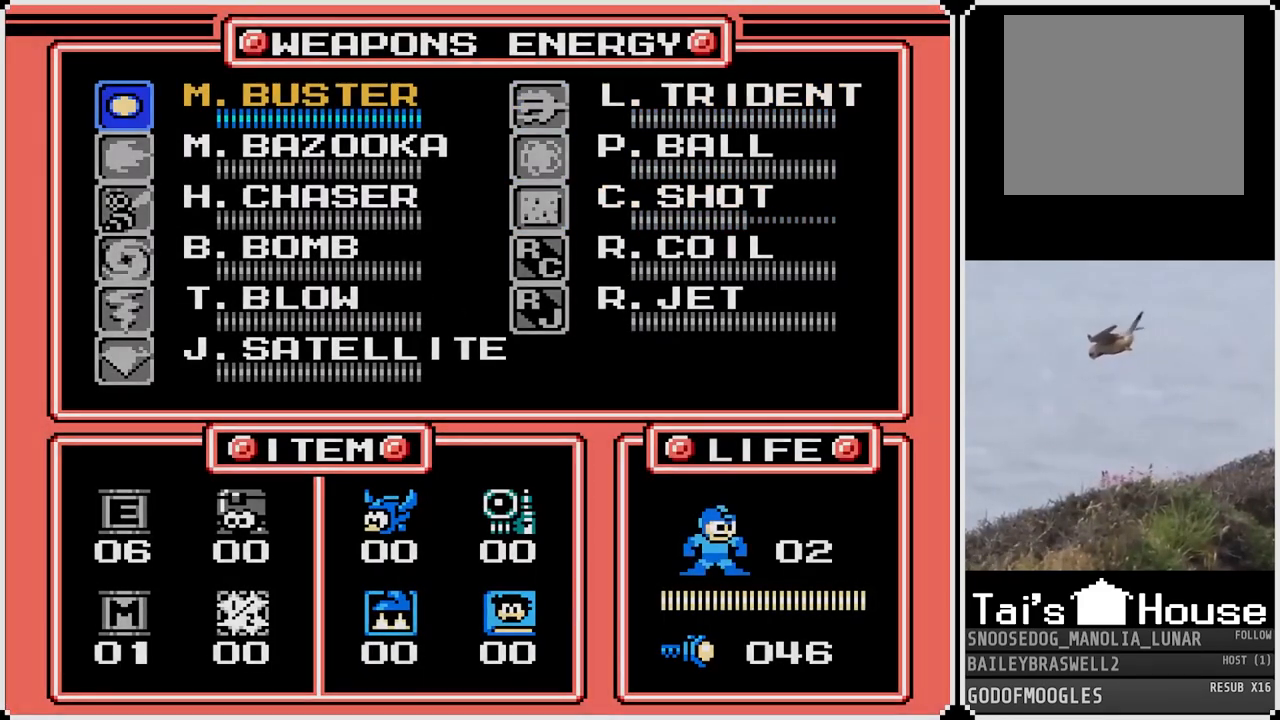
{"buttons": ["DPAD_LEFT"], "left_stick": "center", "right_stick": "center", "events": [[16, "START", "up"], [400, "DPAD_LEFT", "down"]]}
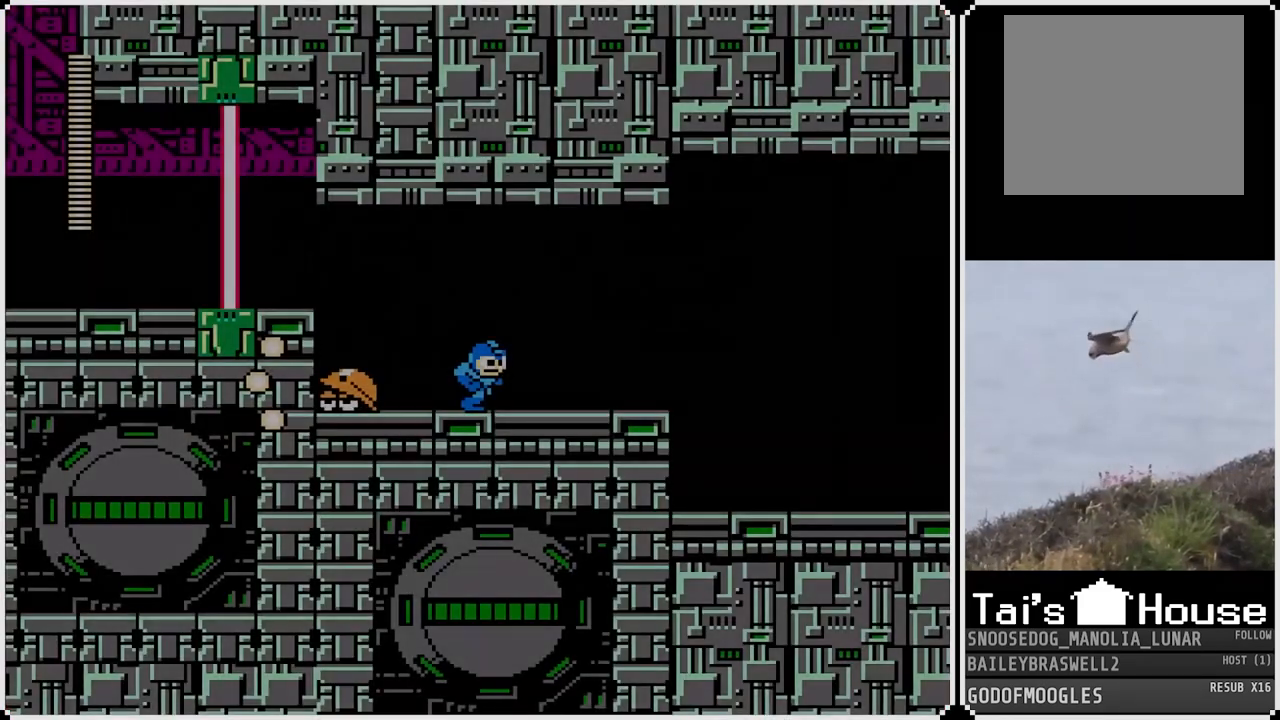
{"buttons": [], "left_stick": "center", "right_stick": "center", "events": [[50, "SQUARE", "down"], [134, "SQUARE", "up"], [184, "SQUARE", "down"], [200, "DPAD_LEFT", "up"], [267, "SQUARE", "up"]]}
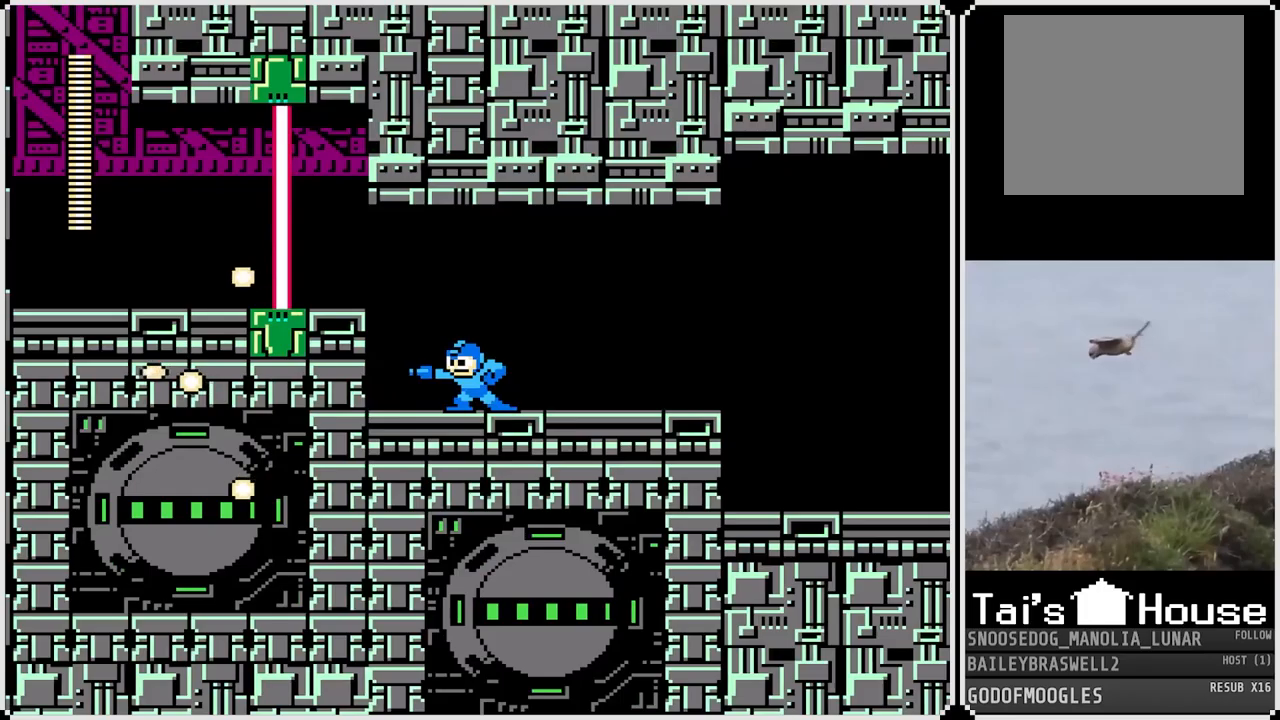
{"buttons": ["DPAD_RIGHT"], "left_stick": "center", "right_stick": "center", "events": [[66, "DPAD_RIGHT", "down"], [183, "CROSS", "down"], [267, "CROSS", "up"]]}
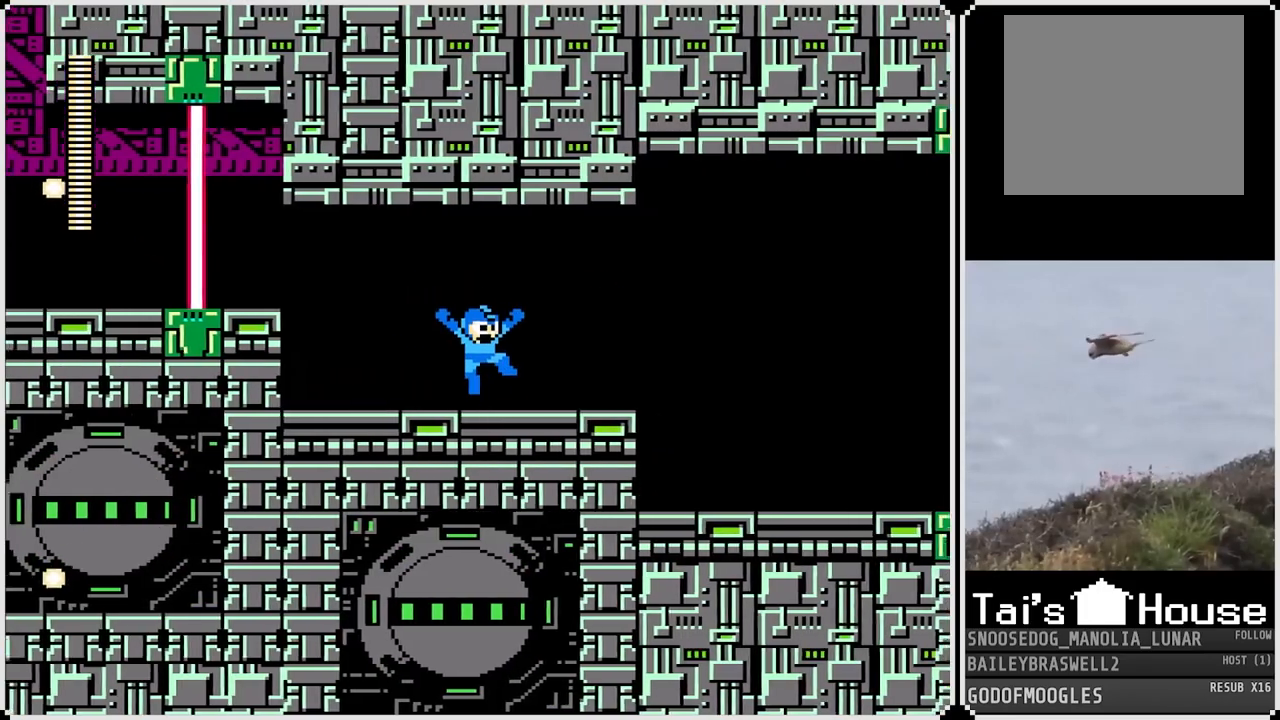
{"buttons": ["DPAD_RIGHT"], "left_stick": "center", "right_stick": "center", "events": []}
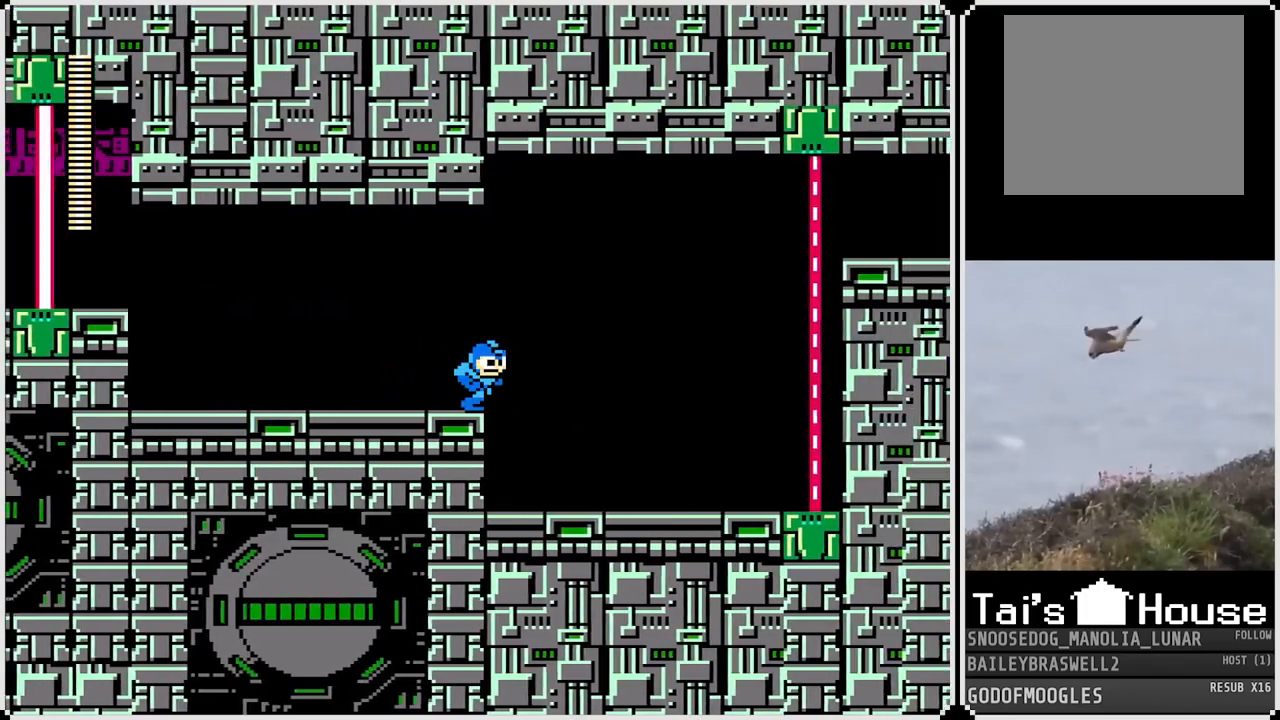
{"buttons": ["DPAD_RIGHT"], "left_stick": "center", "right_stick": "center", "events": [[16, "DPAD_RIGHT", "up"], [250, "DPAD_RIGHT", "down"]]}
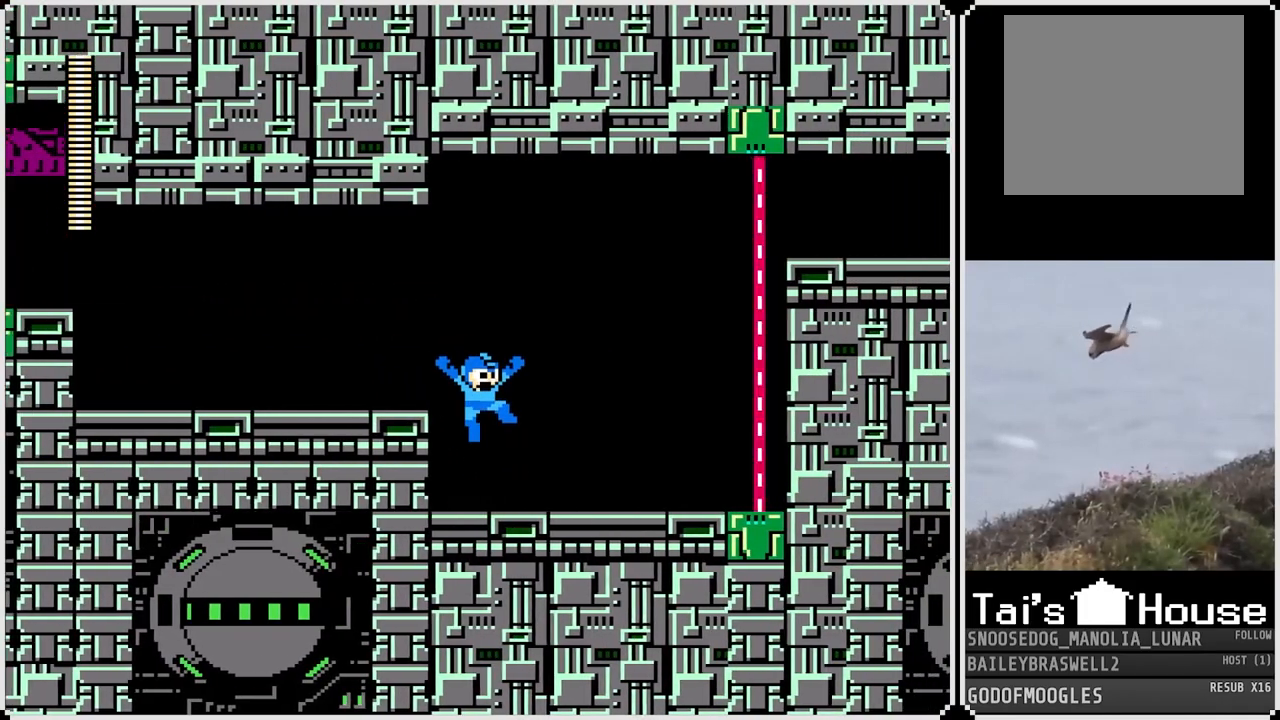
{"buttons": [], "left_stick": "center", "right_stick": "center", "events": [[83, "DPAD_RIGHT", "up"], [100, "START", "down"], [250, "START", "up"]]}
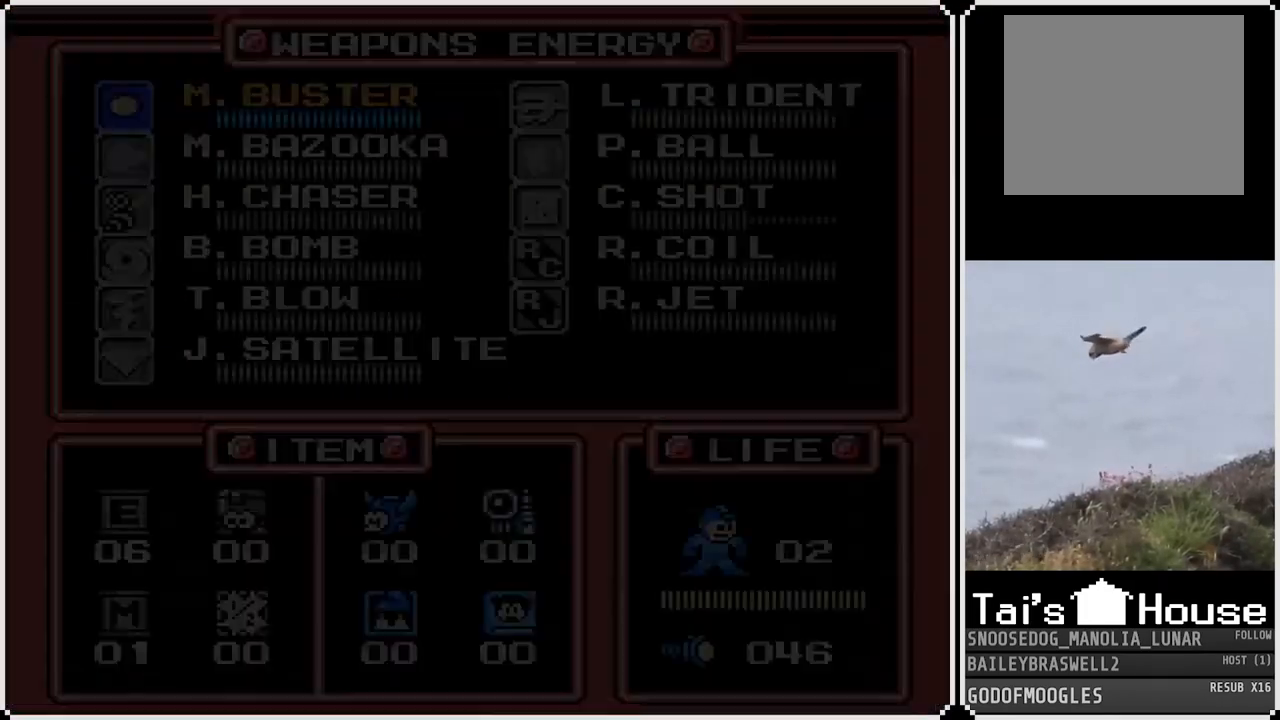
{"buttons": ["DPAD_DOWN"], "left_stick": "center", "right_stick": "center", "events": [[283, "DPAD_RIGHT", "down"], [367, "DPAD_RIGHT", "up"], [483, "DPAD_DOWN", "down"]]}